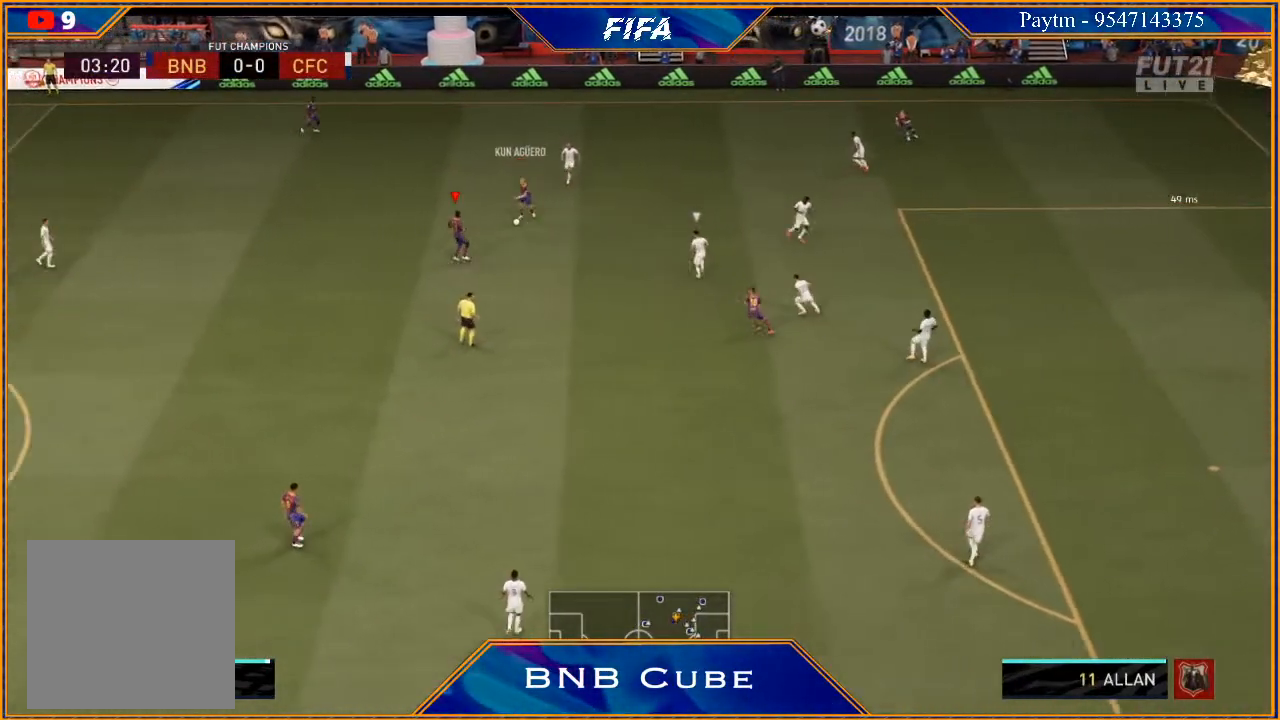
Gameplay with a controller (Xbox layout); each line is a JSON object with the inputs held at the frame after it. "events" lists button and stick changes between this image and that frame as [ms after this image, input, new state], when the widget could be followed in between.
{"buttons": [], "left_stick": "down", "right_stick": "center", "events": [[33, "left_stick", "down"], [333, "A", "down"], [433, "A", "up"]]}
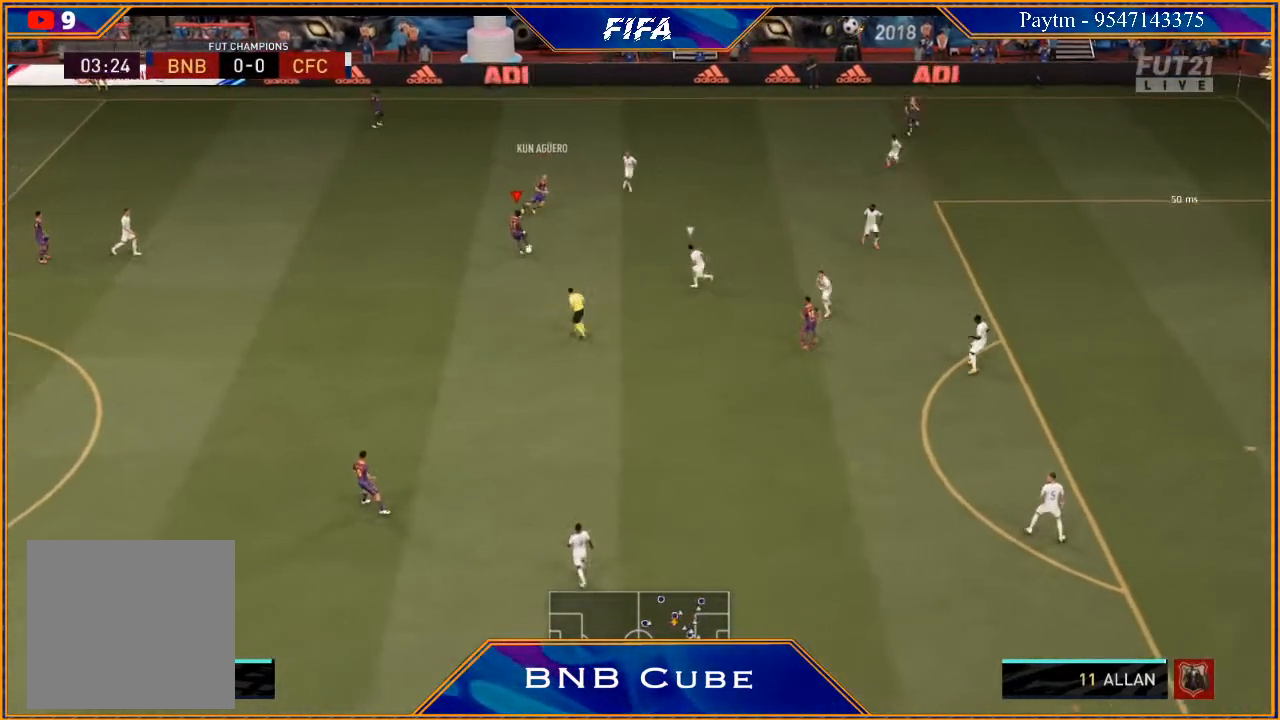
{"buttons": ["R2"], "left_stick": "down", "right_stick": "center", "events": [[33, "R2", "down"]]}
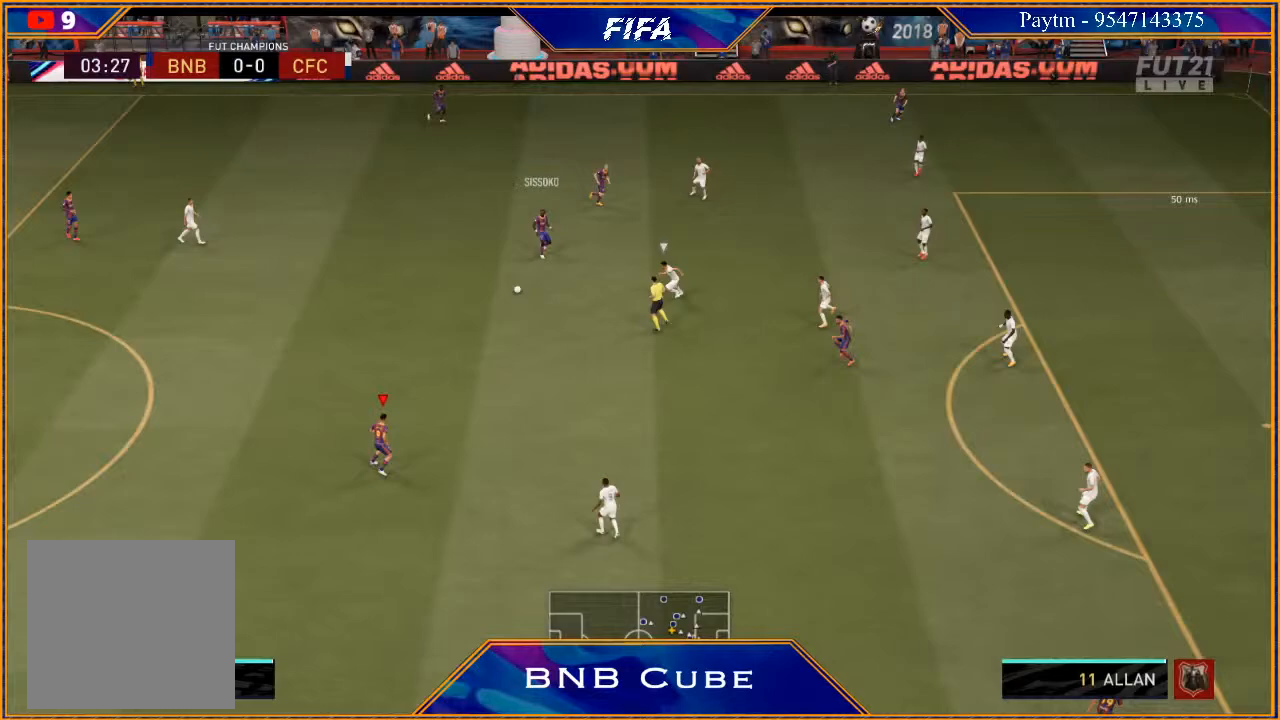
{"buttons": [], "left_stick": "up-right", "right_stick": "center", "events": [[200, "left_stick", "center"], [267, "R2", "up"], [267, "left_stick", "up-right"]]}
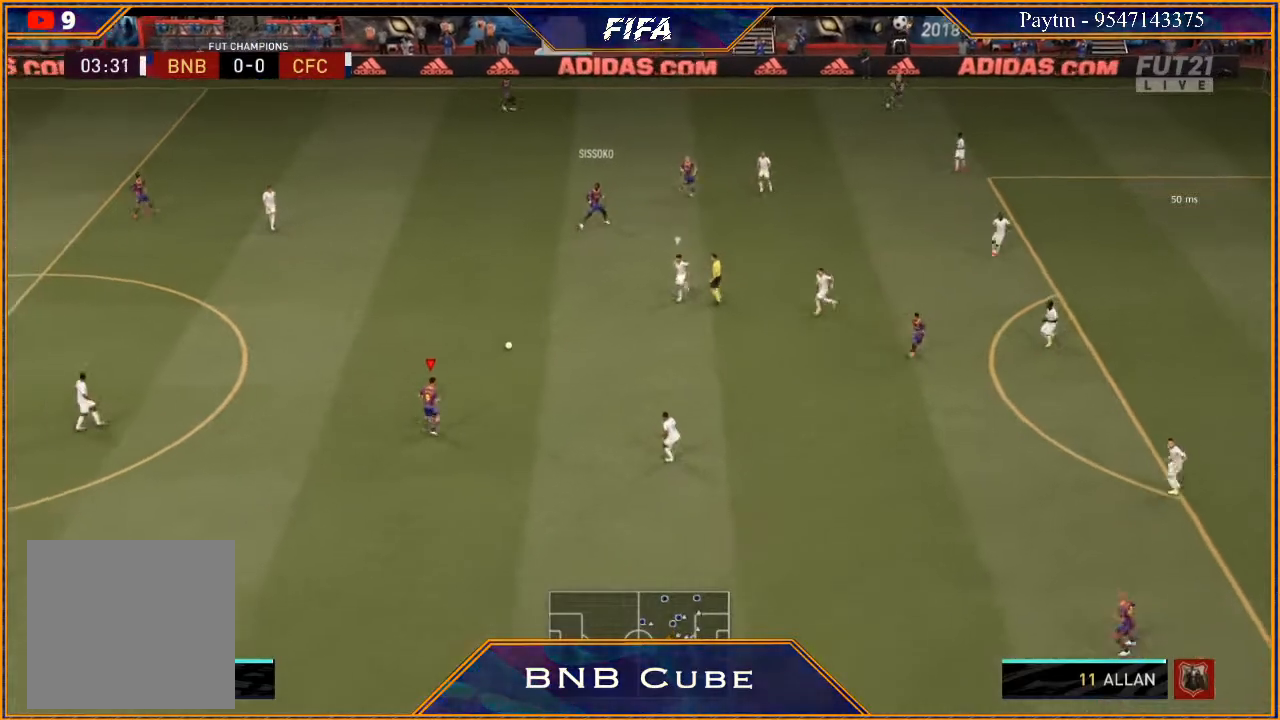
{"buttons": ["L1", "R1"], "left_stick": "center", "right_stick": "center", "events": [[67, "left_stick", "up"], [433, "left_stick", "center"], [467, "L1", "down"], [500, "R1", "down"]]}
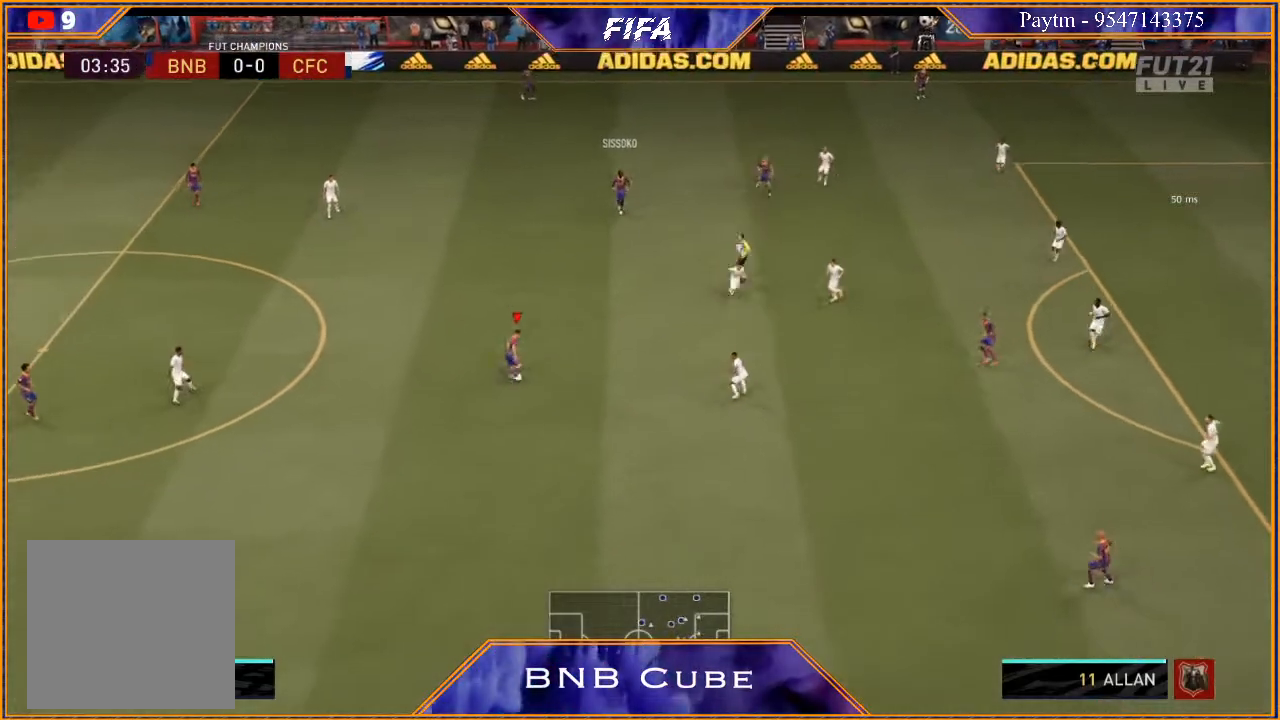
{"buttons": [], "left_stick": "up", "right_stick": "center", "events": [[33, "left_stick", "down"], [200, "L1", "up"], [267, "R1", "up"], [267, "left_stick", "up"]]}
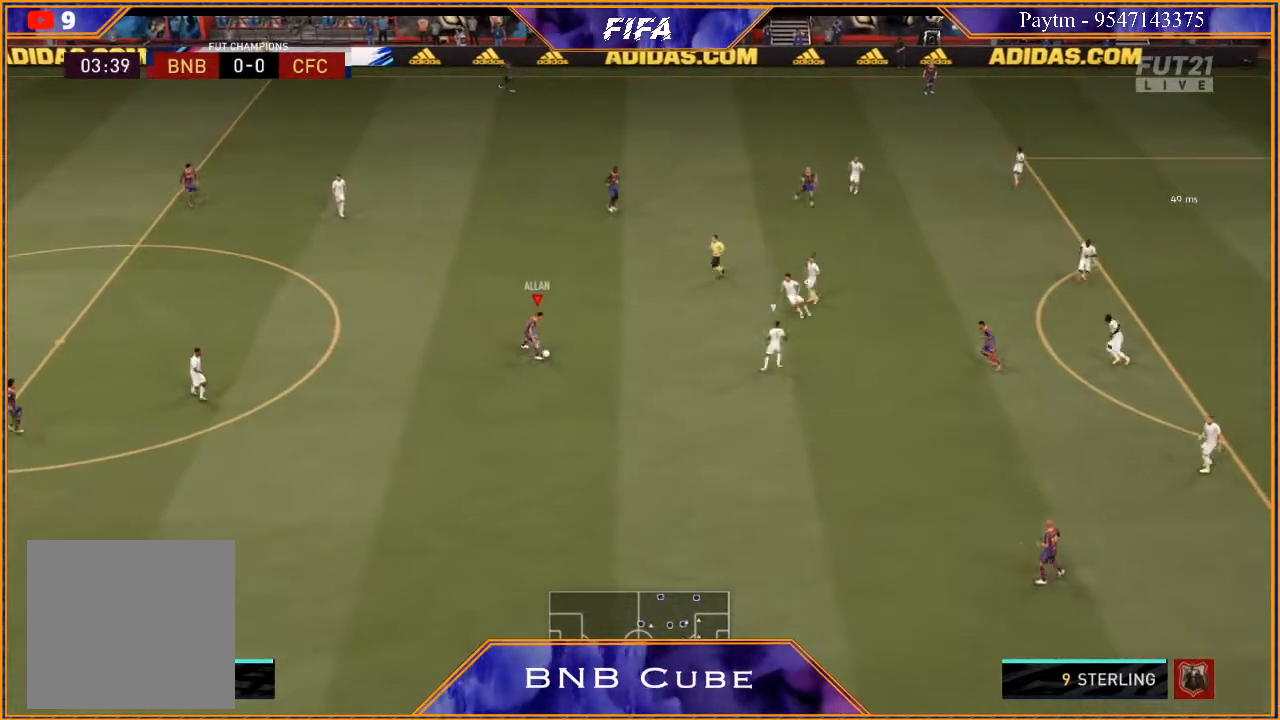
{"buttons": [], "left_stick": "up-right", "right_stick": "center", "events": [[67, "left_stick", "up-right"], [300, "left_stick", "up"], [500, "left_stick", "up-right"]]}
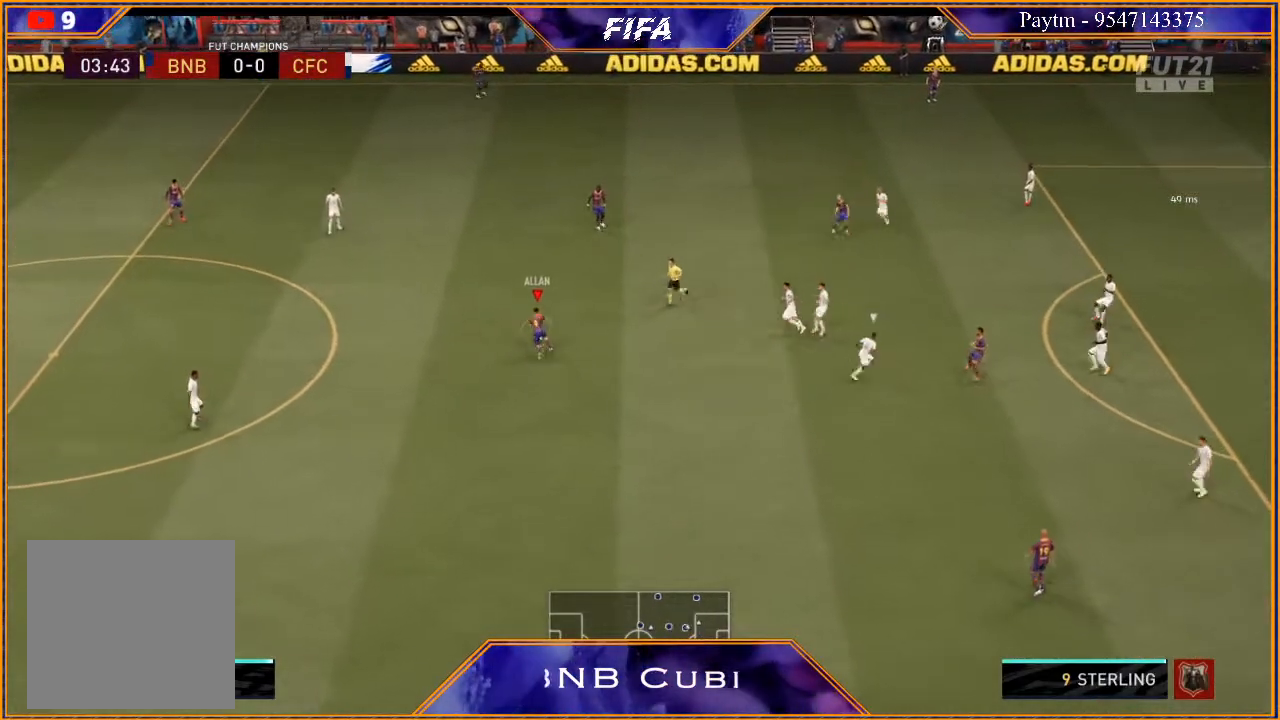
{"buttons": [], "left_stick": "up", "right_stick": "center", "events": [[67, "A", "down"], [133, "A", "up"], [267, "left_stick", "up"]]}
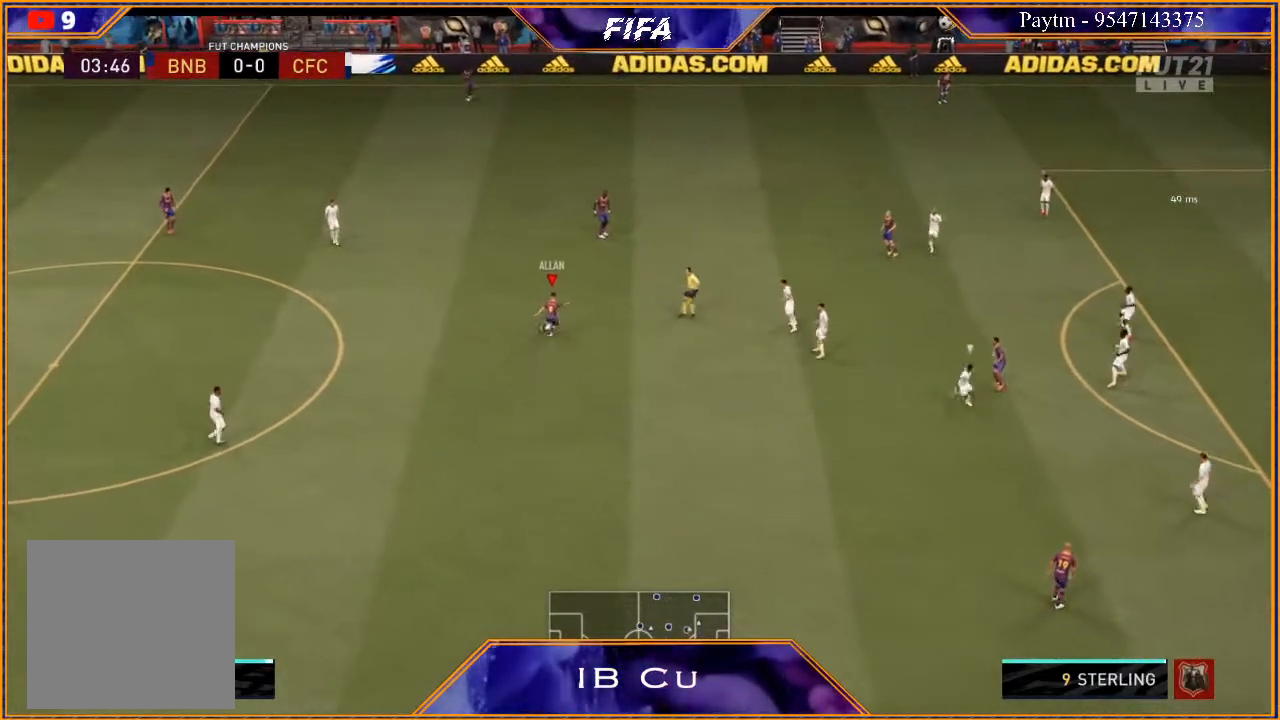
{"buttons": [], "left_stick": "up-left", "right_stick": "center", "events": [[133, "left_stick", "center"], [267, "left_stick", "down"], [367, "left_stick", "left"], [500, "left_stick", "up-left"]]}
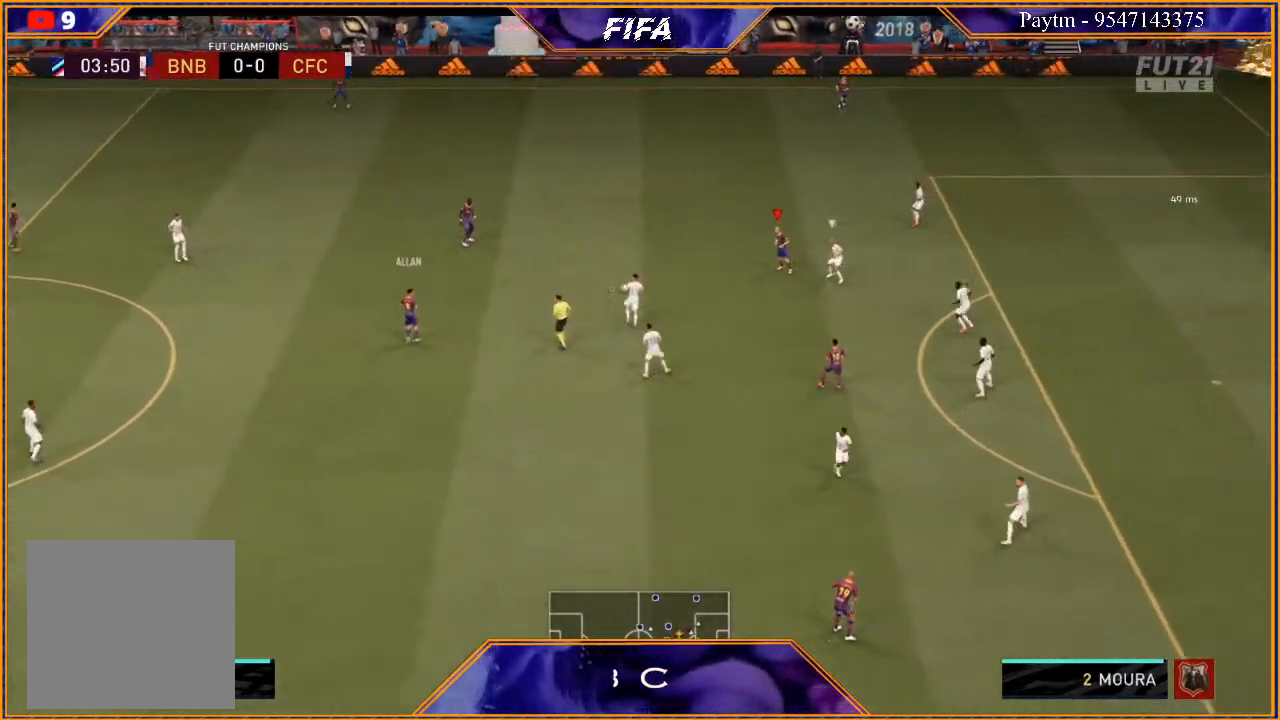
{"buttons": ["R2"], "left_stick": "left", "right_stick": "center", "events": [[267, "A", "down"], [333, "A", "up"], [400, "left_stick", "left"], [467, "R2", "down"]]}
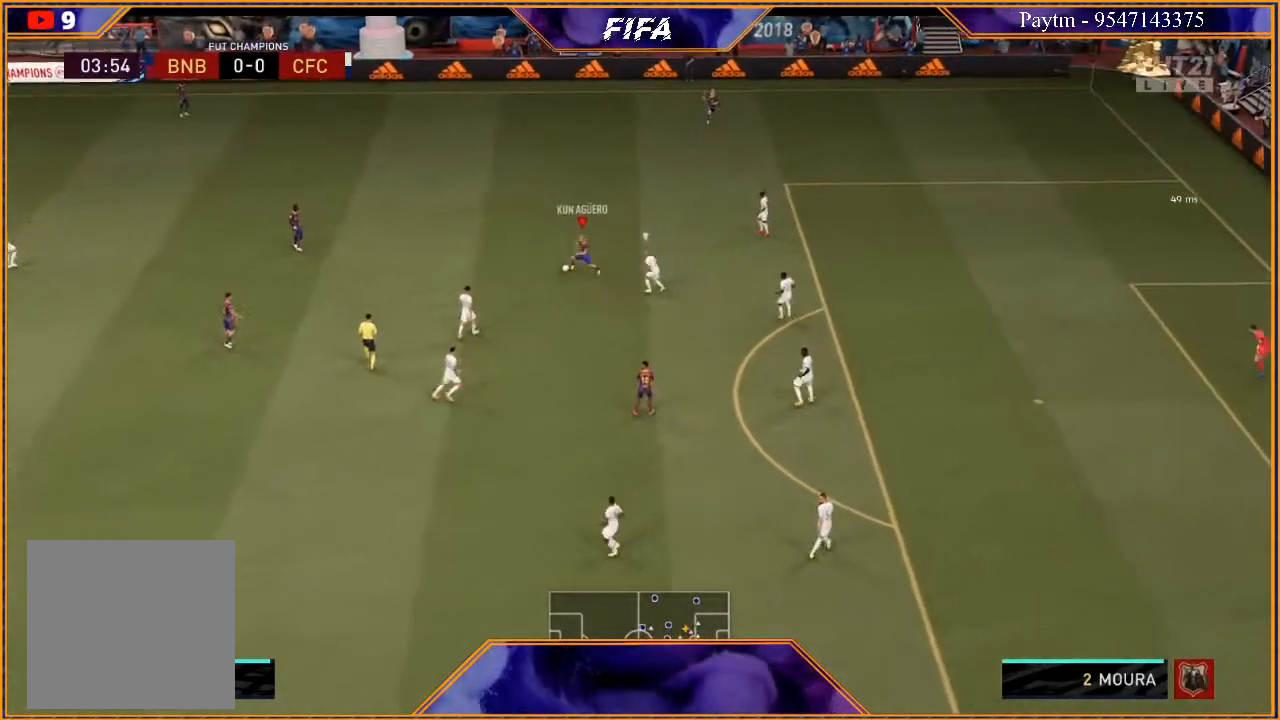
{"buttons": [], "left_stick": "up-right", "right_stick": "center", "events": [[300, "left_stick", "center"], [467, "R2", "up"], [467, "left_stick", "up-right"]]}
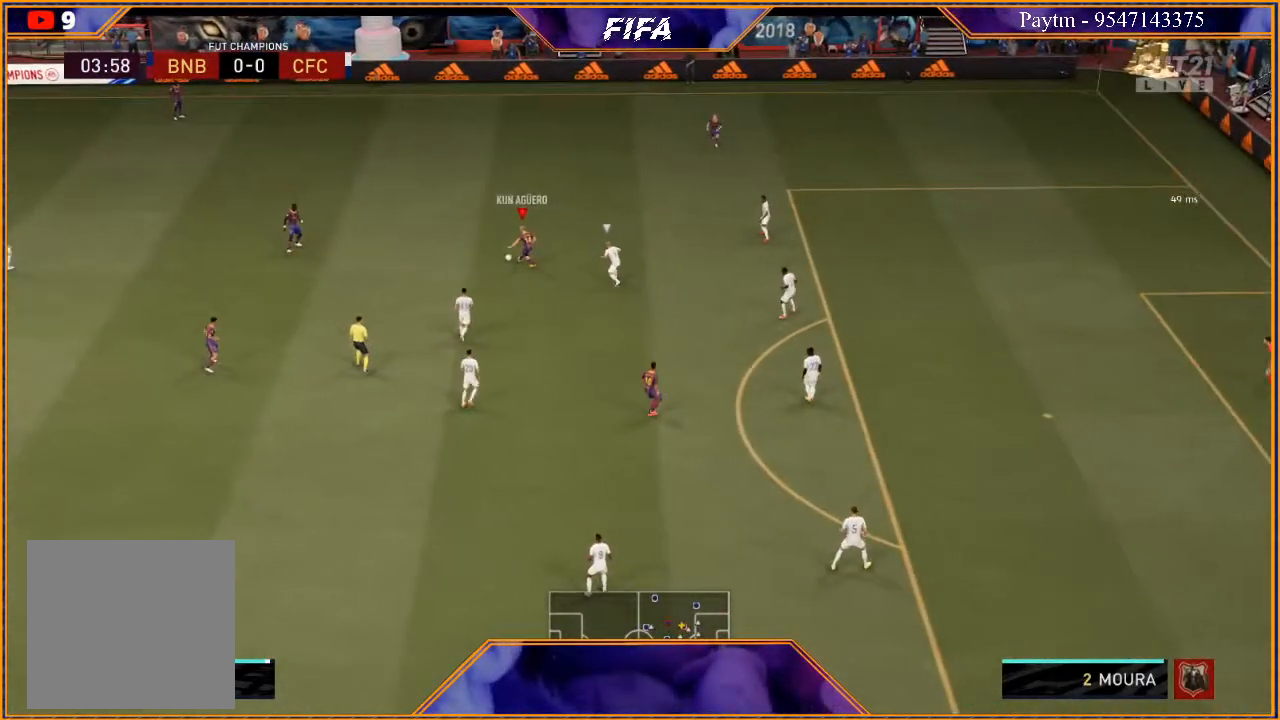
{"buttons": [], "left_stick": "up-right", "right_stick": "center", "events": []}
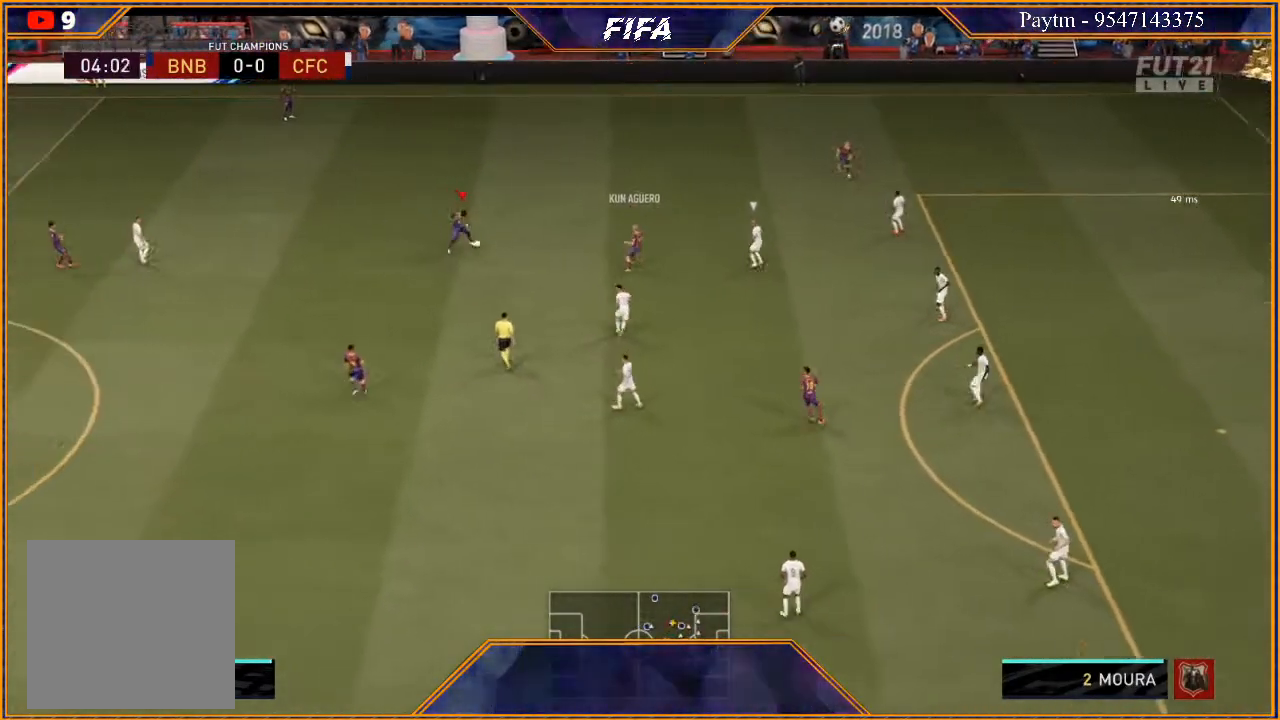
{"buttons": [], "left_stick": "down-right", "right_stick": "center", "events": [[300, "left_stick", "down-right"]]}
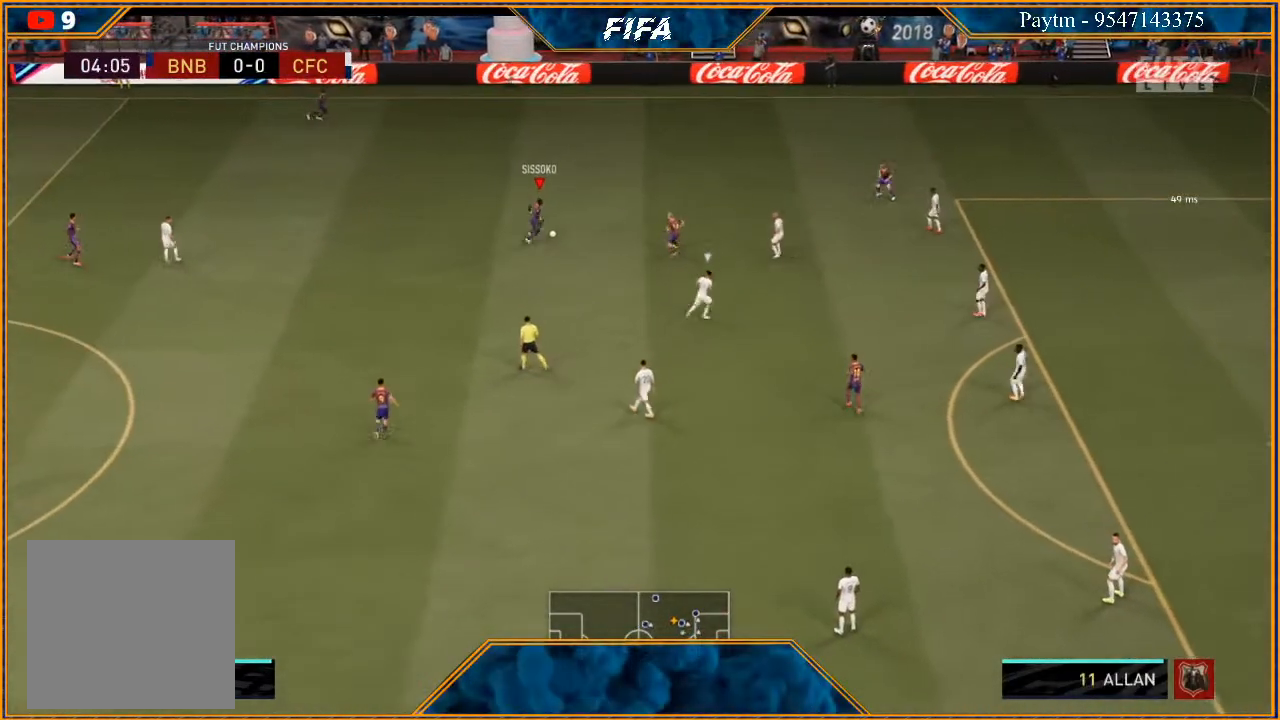
{"buttons": [], "left_stick": "down", "right_stick": "center", "events": [[167, "left_stick", "down"]]}
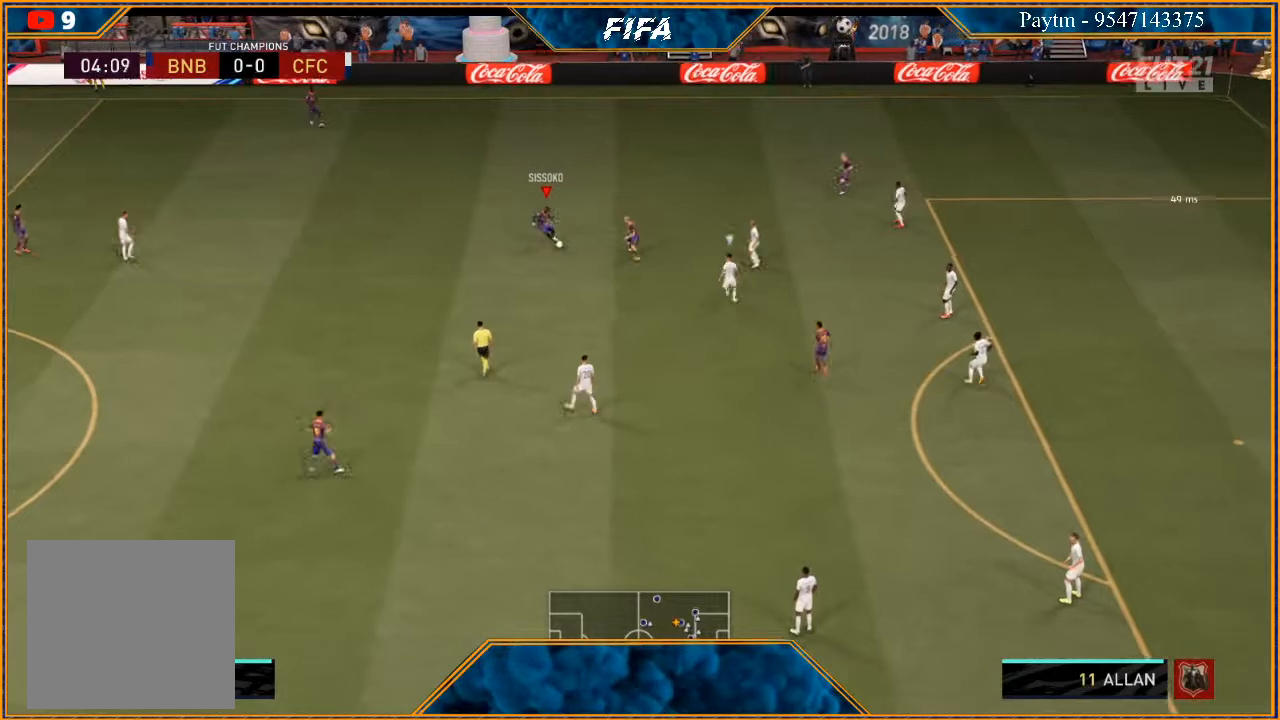
{"buttons": [], "left_stick": "down", "right_stick": "center", "events": []}
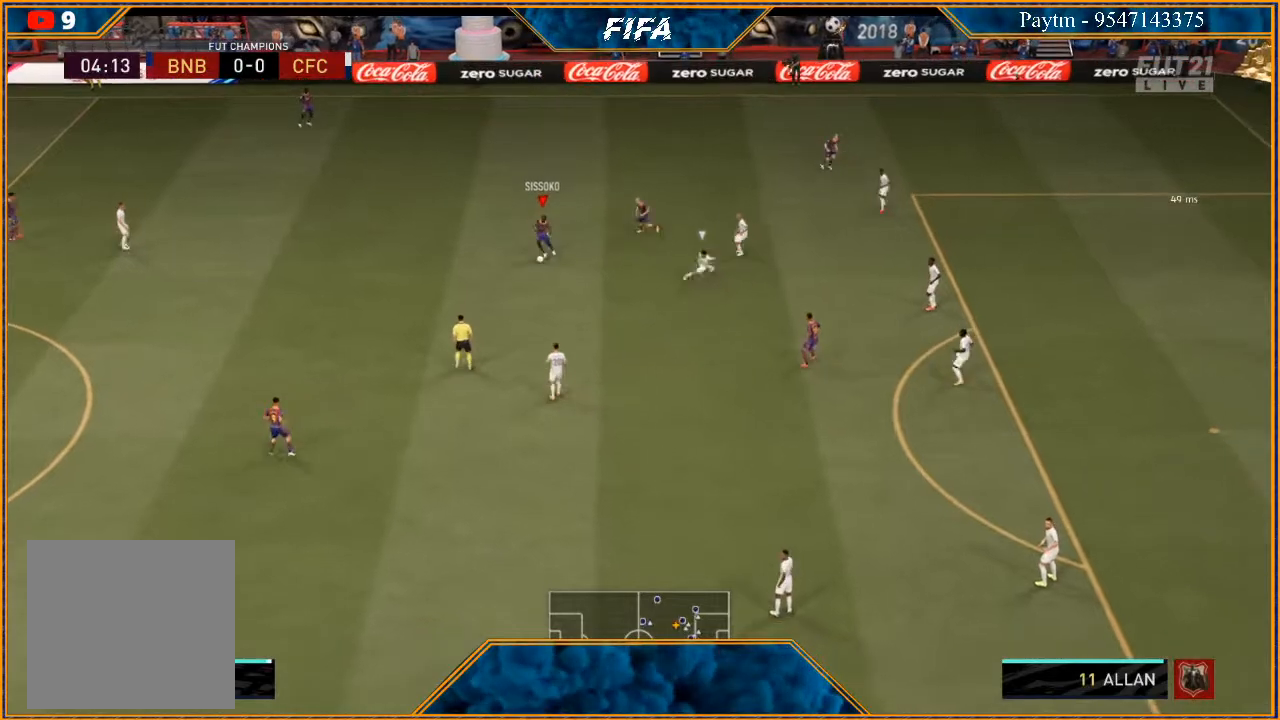
{"buttons": [], "left_stick": "up-right", "right_stick": "center", "events": [[267, "left_stick", "up-right"]]}
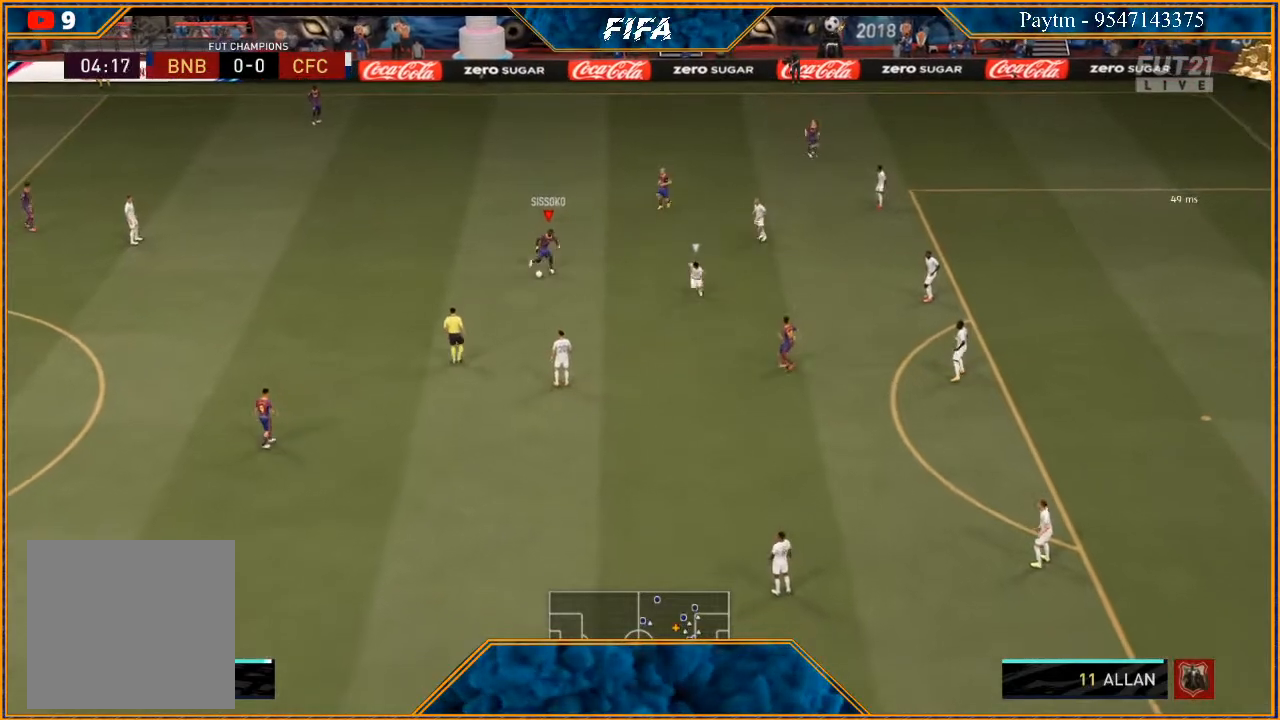
{"buttons": [], "left_stick": "down", "right_stick": "center", "events": [[400, "left_stick", "down"]]}
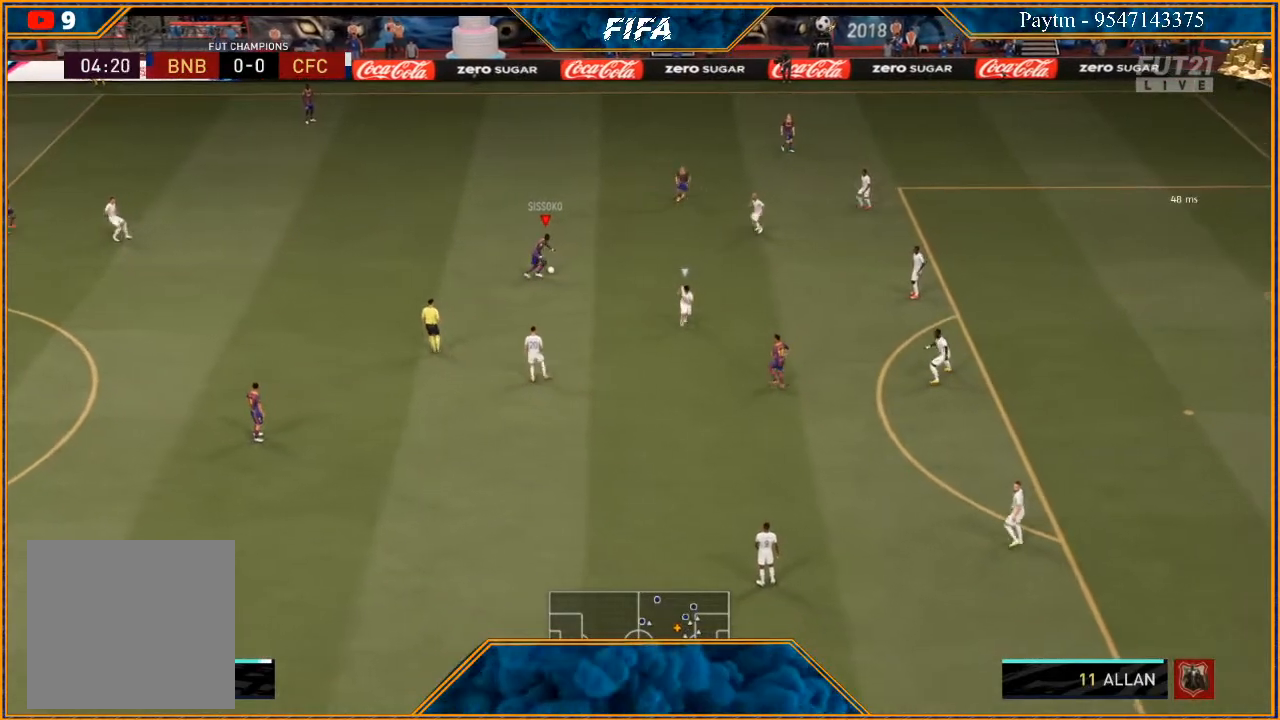
{"buttons": [], "left_stick": "down", "right_stick": "center", "events": [[367, "A", "down"], [467, "A", "up"]]}
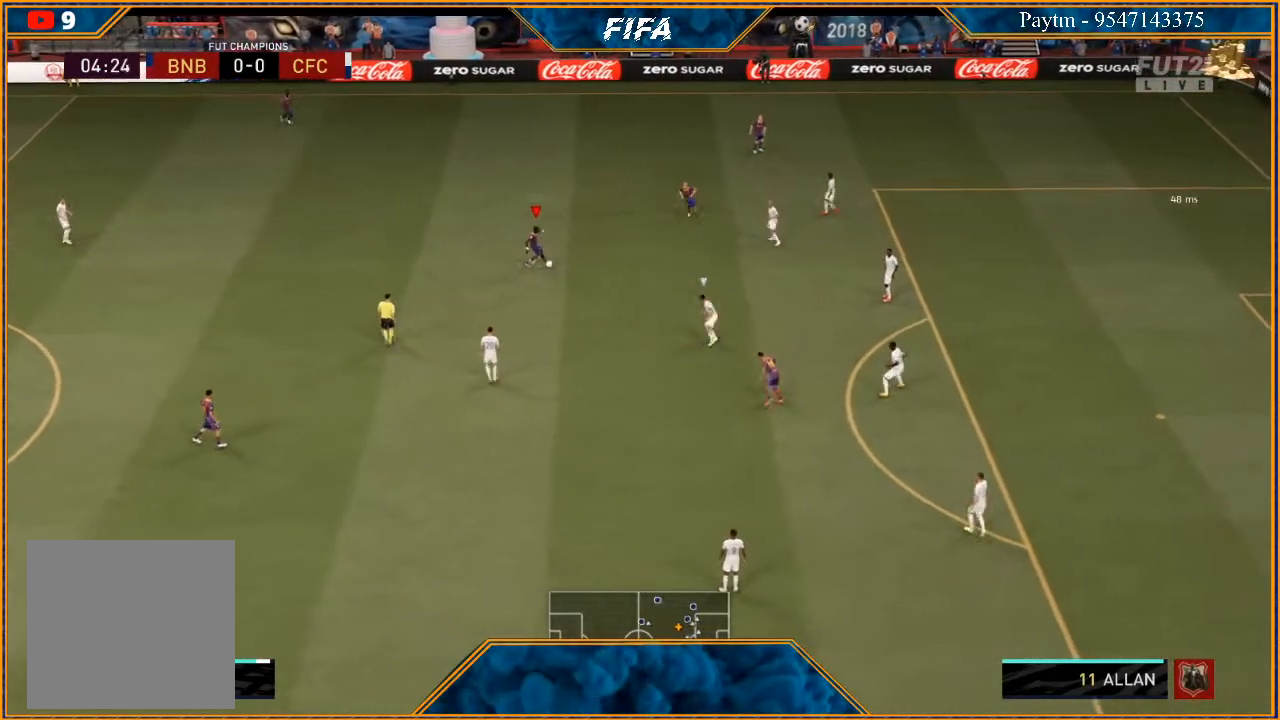
{"buttons": ["R2"], "left_stick": "center", "right_stick": "center", "events": [[167, "R2", "down"], [500, "left_stick", "center"]]}
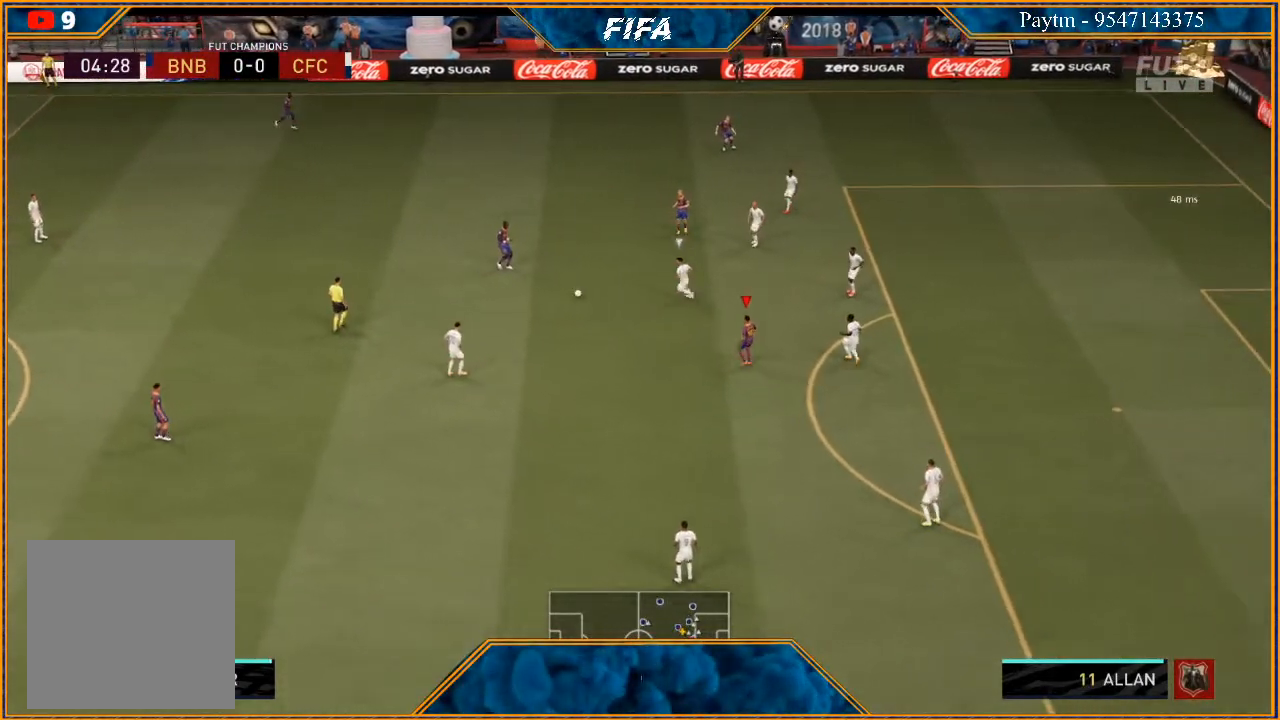
{"buttons": [], "left_stick": "down", "right_stick": "center", "events": [[100, "left_stick", "down"], [400, "R2", "up"]]}
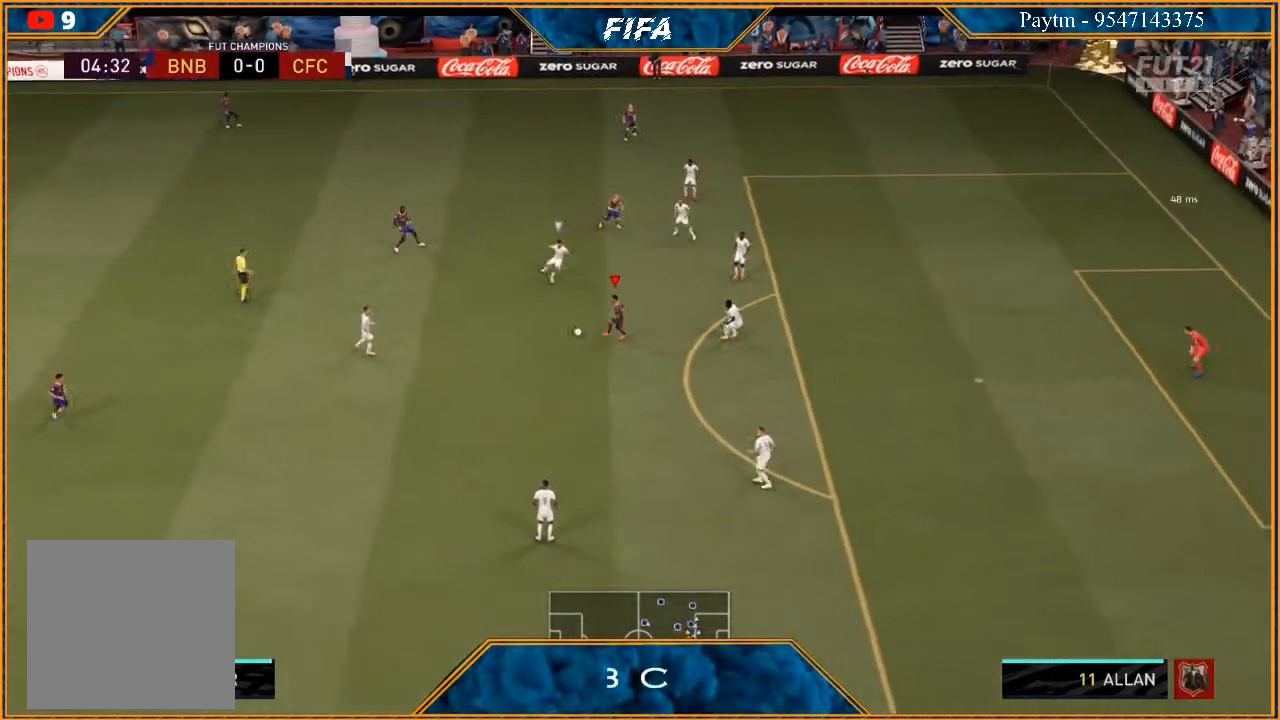
{"buttons": [], "left_stick": "down-right", "right_stick": "center", "events": [[167, "X", "down"], [233, "X", "up"], [300, "A", "down"], [300, "left_stick", "down-right"], [433, "A", "up"]]}
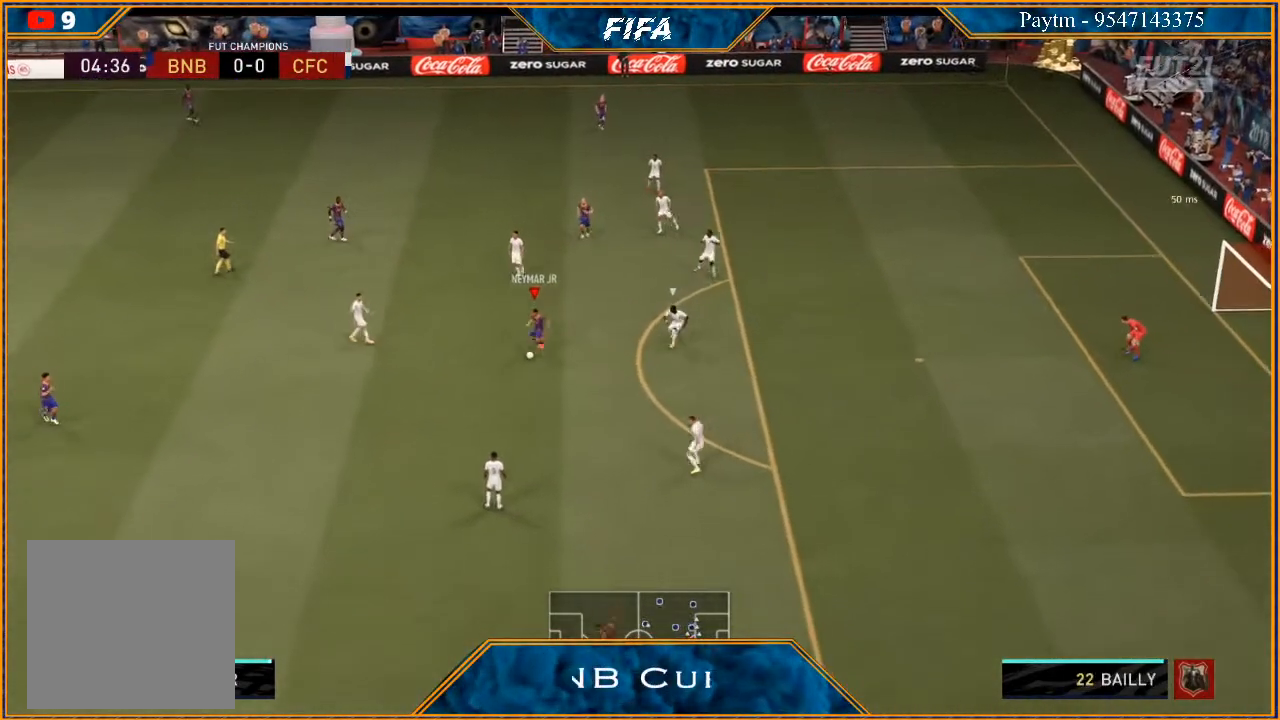
{"buttons": [], "left_stick": "down", "right_stick": "center", "events": [[333, "left_stick", "down"]]}
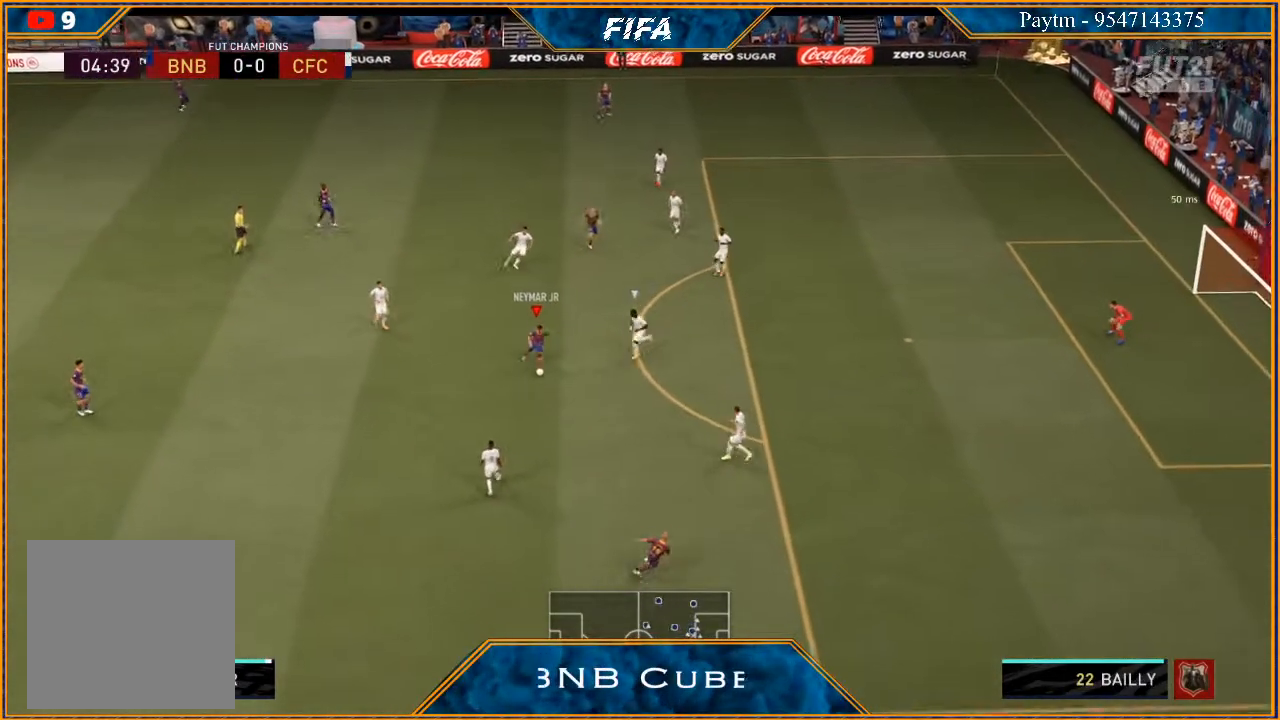
{"buttons": ["L1", "R1"], "left_stick": "up", "right_stick": "center", "events": [[200, "left_stick", "center"], [333, "L1", "down"], [333, "R1", "down"], [333, "left_stick", "up"]]}
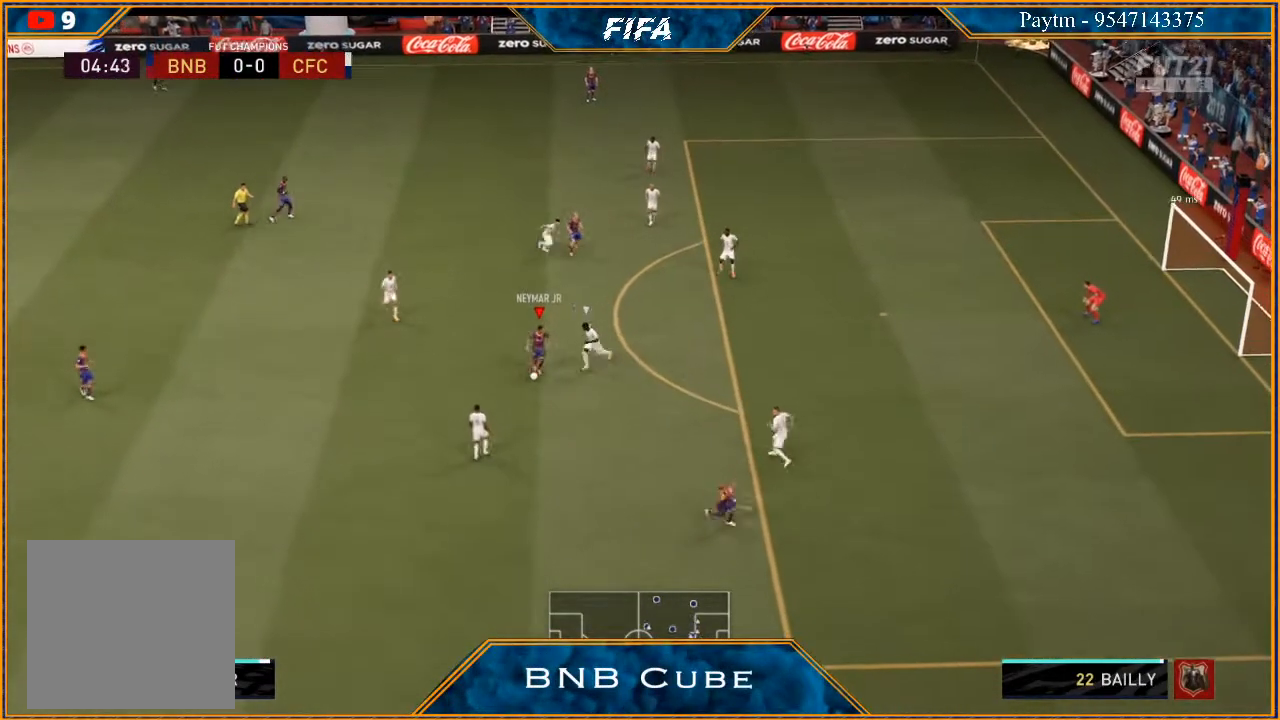
{"buttons": ["R2"], "left_stick": "up-right", "right_stick": "center", "events": [[67, "L1", "up"], [67, "R1", "up"], [133, "left_stick", "up-right"], [200, "R2", "down"]]}
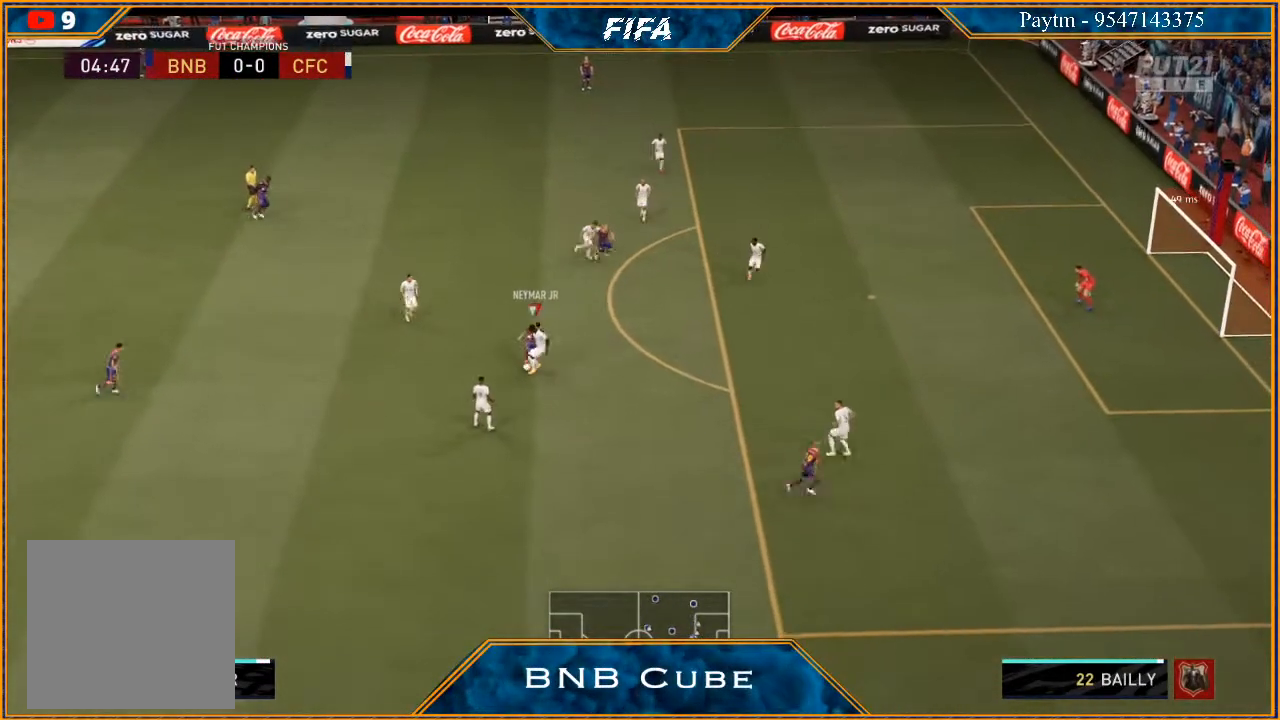
{"buttons": ["R2"], "left_stick": "up-right", "right_stick": "center", "events": []}
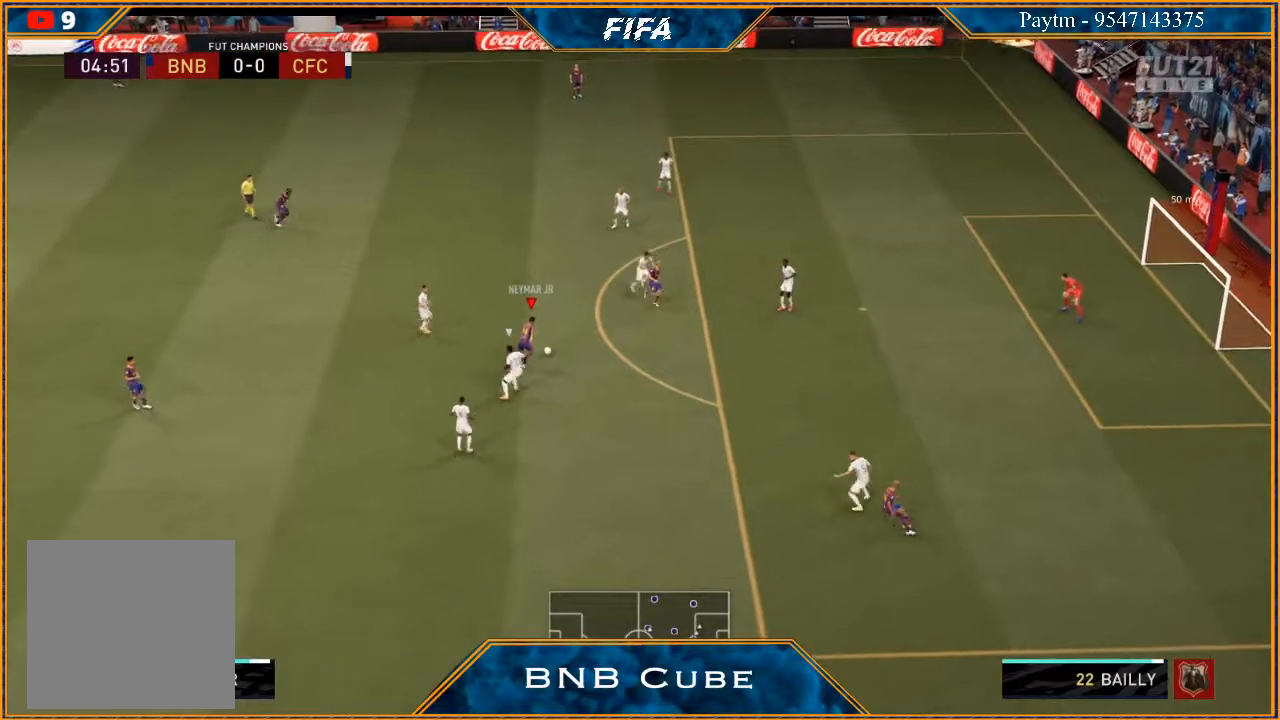
{"buttons": ["R2"], "left_stick": "up-right", "right_stick": "center", "events": []}
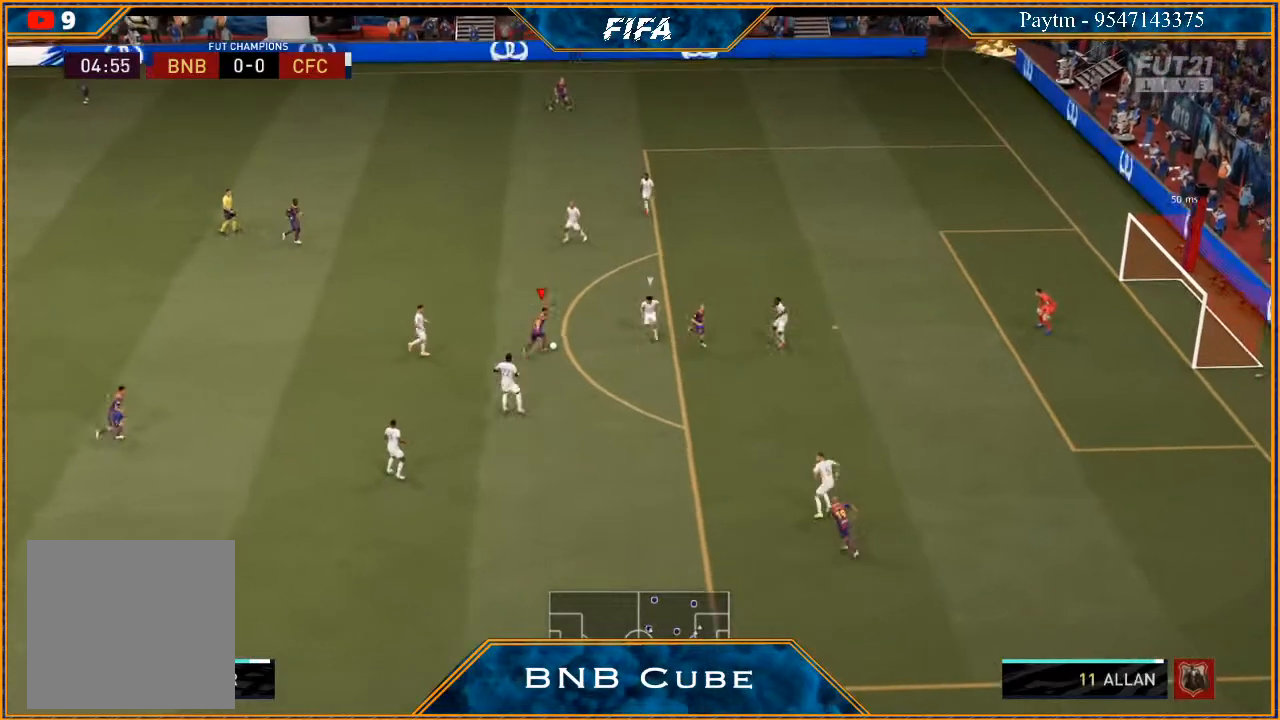
{"buttons": [], "left_stick": "right", "right_stick": "center", "events": [[300, "X", "down"], [367, "R2", "up"], [400, "X", "up"], [433, "A", "down"], [467, "left_stick", "right"], [500, "A", "up"]]}
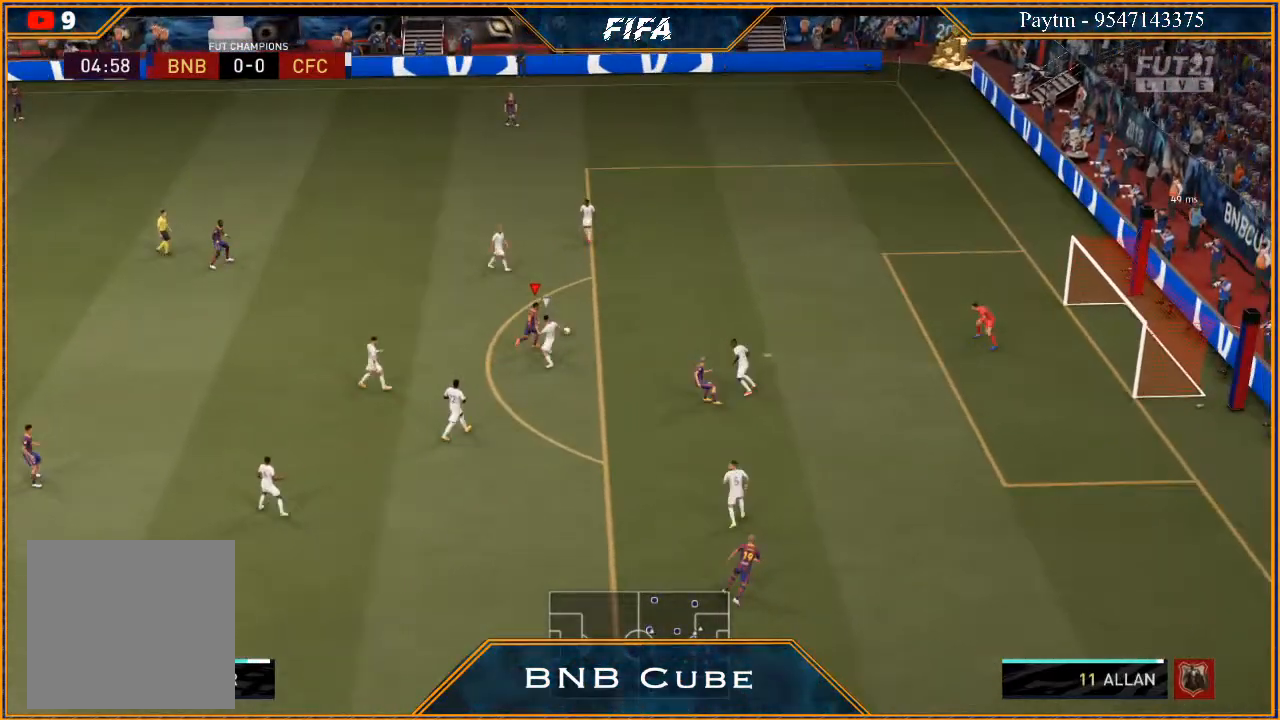
{"buttons": ["B"], "left_stick": "right", "right_stick": "center", "events": [[433, "B", "down"]]}
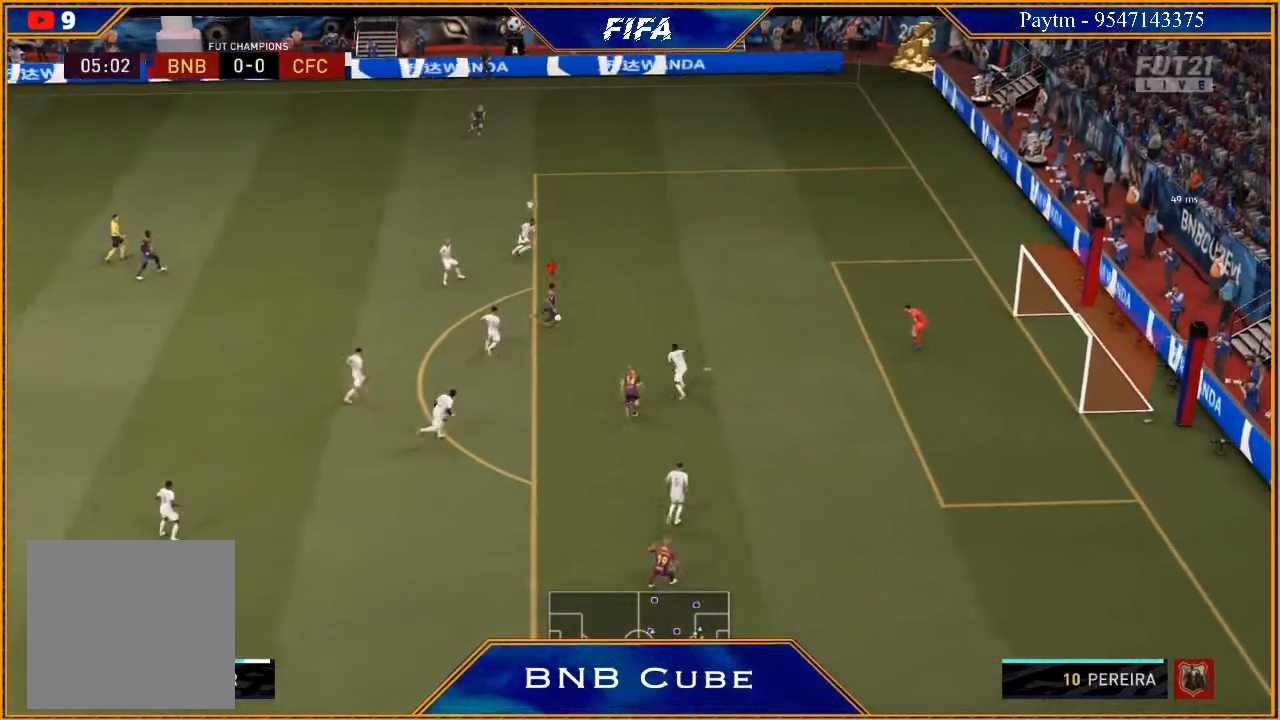
{"buttons": ["R2"], "left_stick": "right", "right_stick": "center", "events": [[67, "B", "up"], [167, "R2", "down"]]}
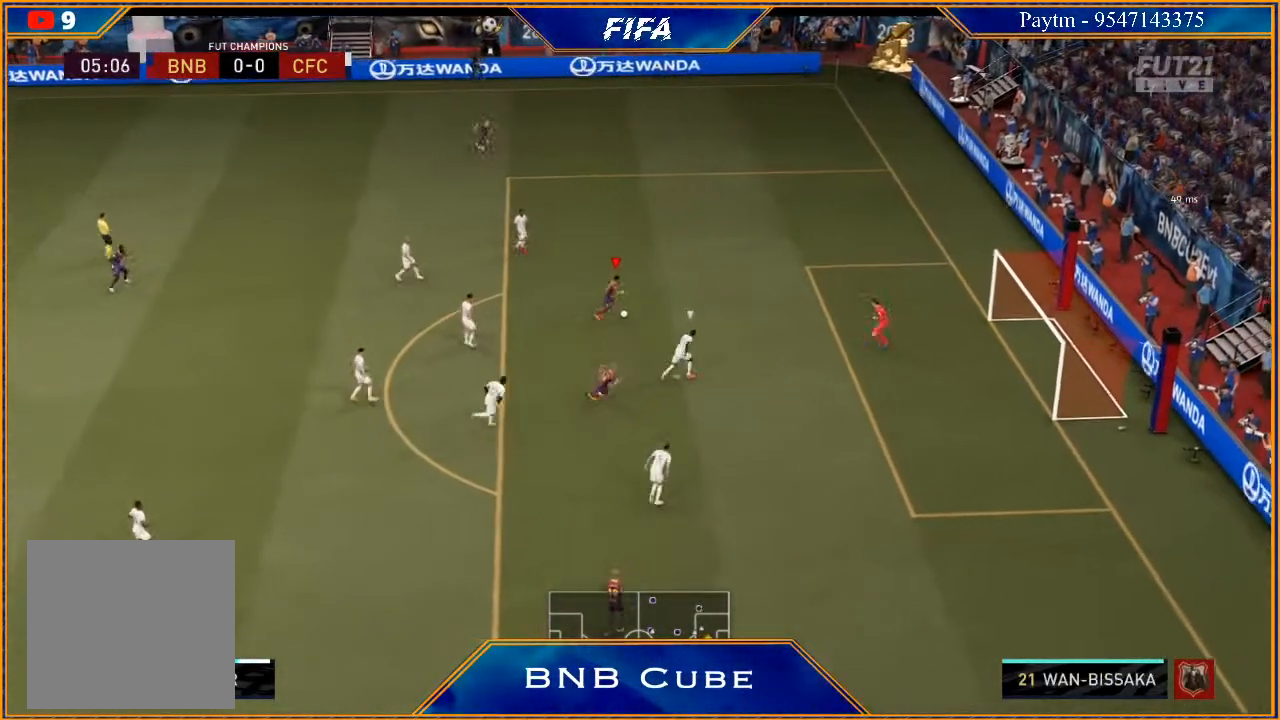
{"buttons": ["R2"], "left_stick": "right", "right_stick": "center", "events": []}
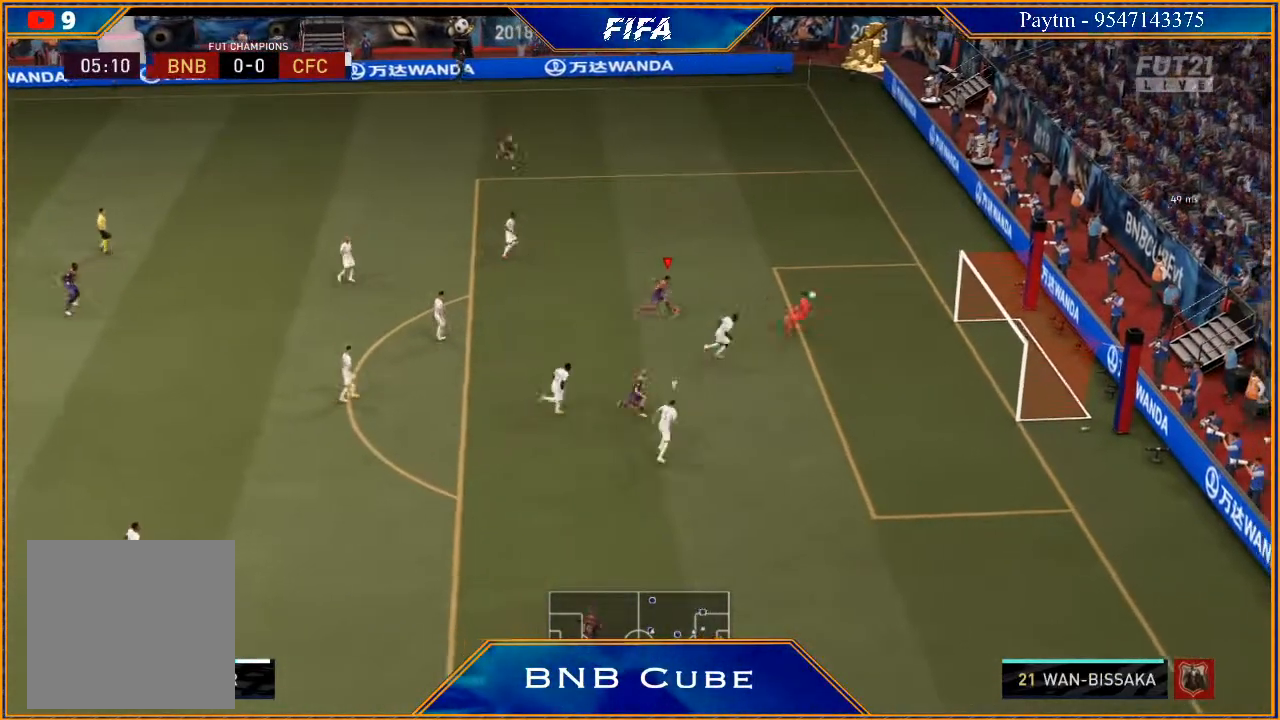
{"buttons": [], "left_stick": "center", "right_stick": "center", "events": [[367, "left_stick", "center"], [400, "R2", "up"]]}